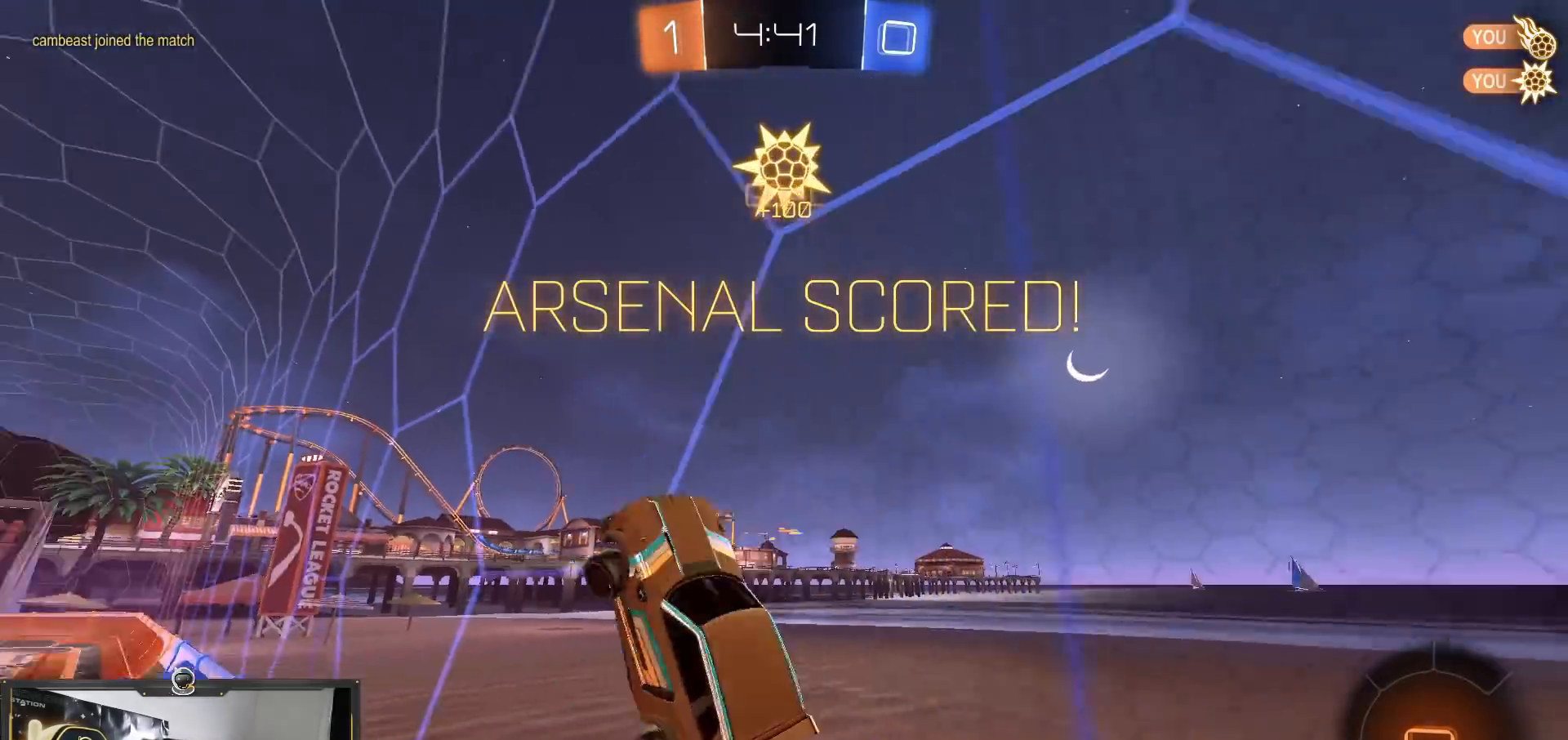
Gameplay with a controller (PlayStation layout); each line is a JSON object with the inputs held at the frame after it. "events" lists button and stick changes between this image and that frame as [ms after this image, input, new state], when the widget could be followed in between. Not read: R3.
{"buttons": ["R2"], "left_stick": "down-right", "right_stick": "center", "events": [[34, "L1", "down"], [217, "left_stick", "down-left"], [284, "L1", "up"], [484, "SQUARE", "up"], [484, "left_stick", "down-right"]]}
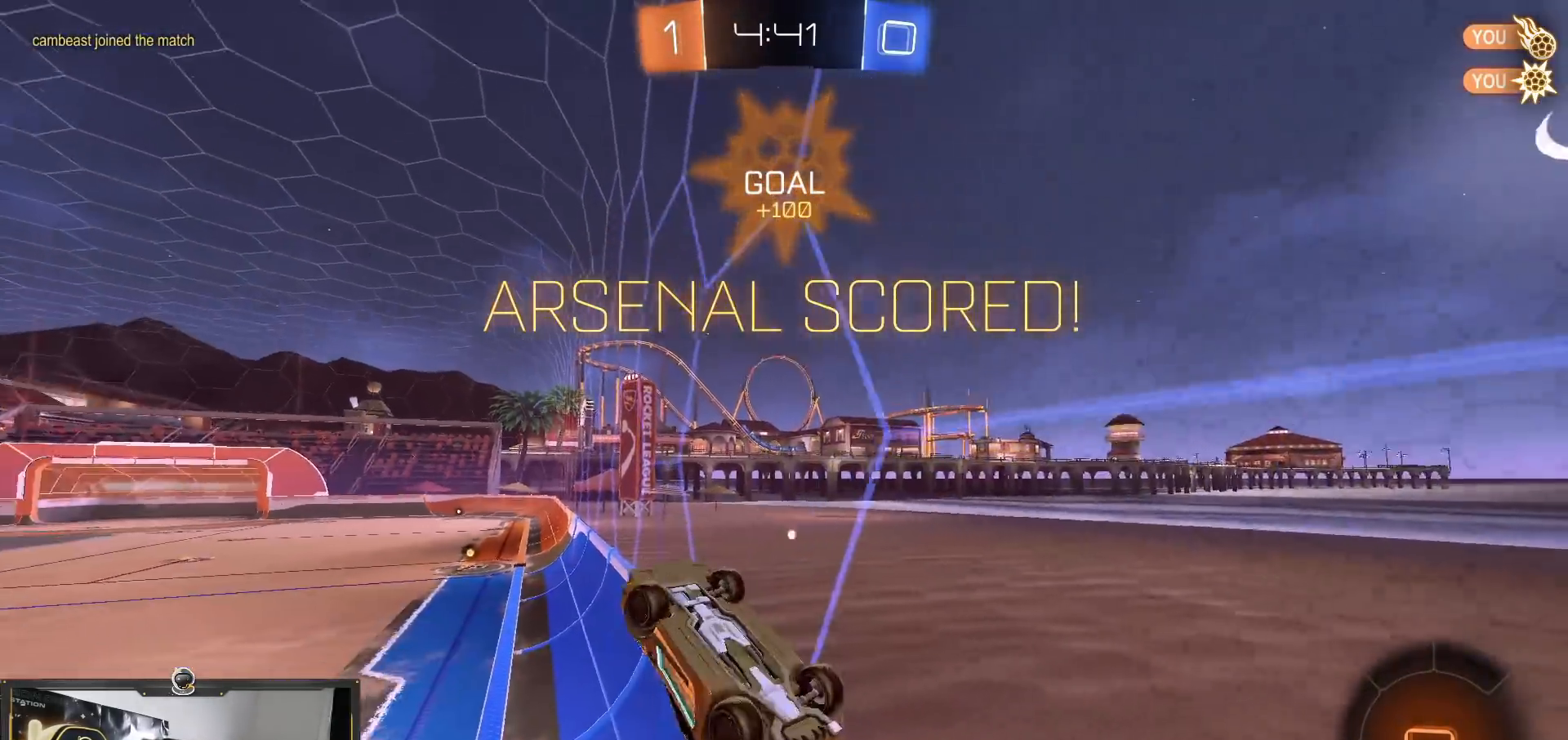
{"buttons": ["SQUARE", "R2"], "left_stick": "center", "right_stick": "center", "events": [[150, "L3", "down"], [150, "SQUARE", "down"], [184, "left_stick", "down-left"], [200, "SQUARE", "up"], [234, "left_stick", "left"], [300, "L3", "up"], [434, "left_stick", "center"], [500, "SQUARE", "down"]]}
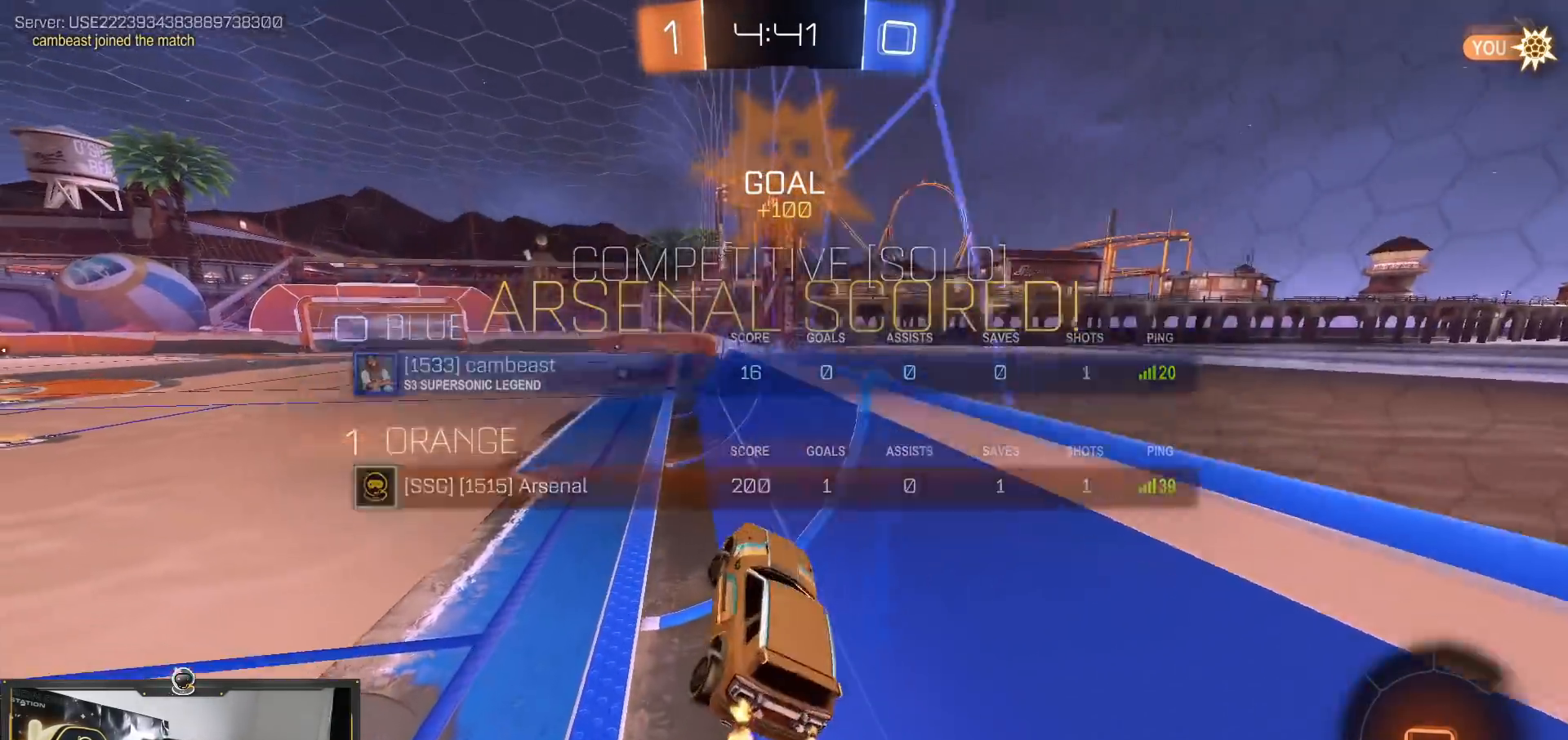
{"buttons": ["TRIANGLE", "R2"], "left_stick": "down", "right_stick": "center", "events": [[34, "SQUARE", "up"], [34, "left_stick", "up"], [167, "left_stick", "down-right"], [217, "CROSS", "down"], [267, "left_stick", "up-left"], [301, "CROSS", "up"], [368, "CROSS", "down"], [418, "CROSS", "up"], [418, "TRIANGLE", "down"], [451, "left_stick", "down"]]}
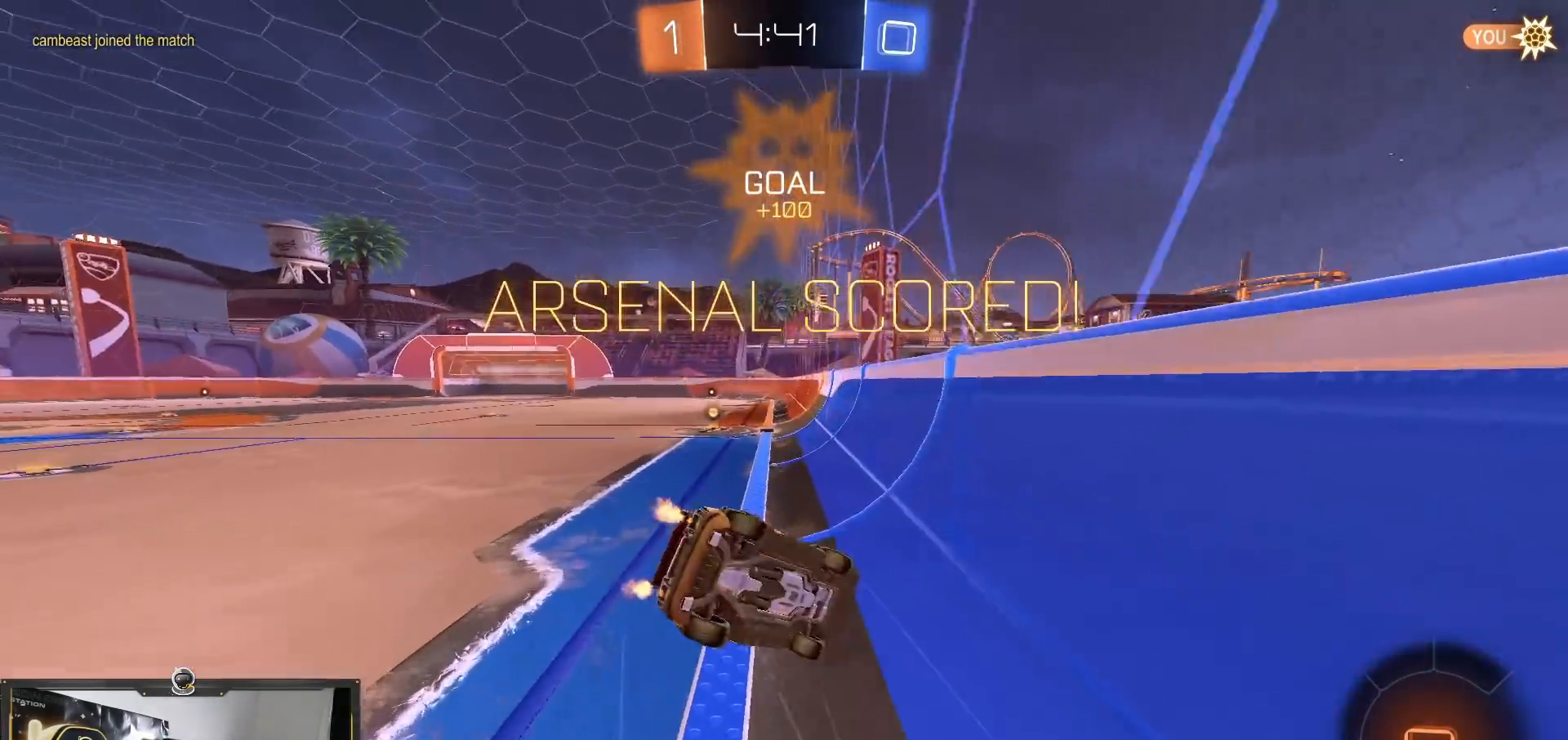
{"buttons": ["L1"], "left_stick": "up-left", "right_stick": "center", "events": [[33, "TRIANGLE", "up"], [67, "left_stick", "down-right"], [200, "CROSS", "down"], [284, "R2", "up"], [334, "left_stick", "left"], [367, "CROSS", "up"], [400, "L1", "down"], [417, "CROSS", "down"], [484, "CROSS", "up"], [484, "left_stick", "up-left"]]}
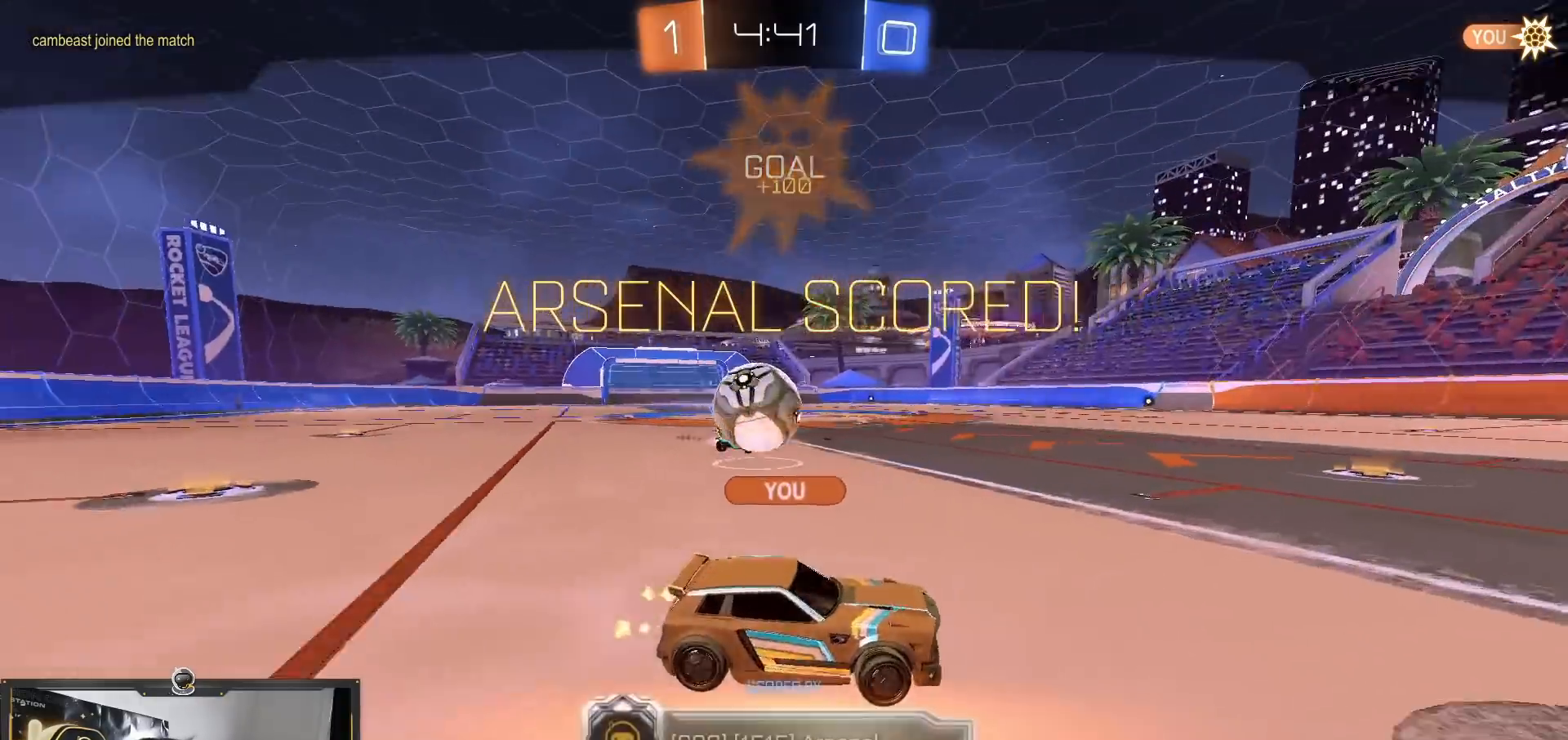
{"buttons": [], "left_stick": "center", "right_stick": "center", "events": [[101, "CROSS", "down"], [117, "left_stick", "center"], [151, "CROSS", "up"], [201, "L1", "up"], [251, "CROSS", "down"], [334, "CROSS", "up"]]}
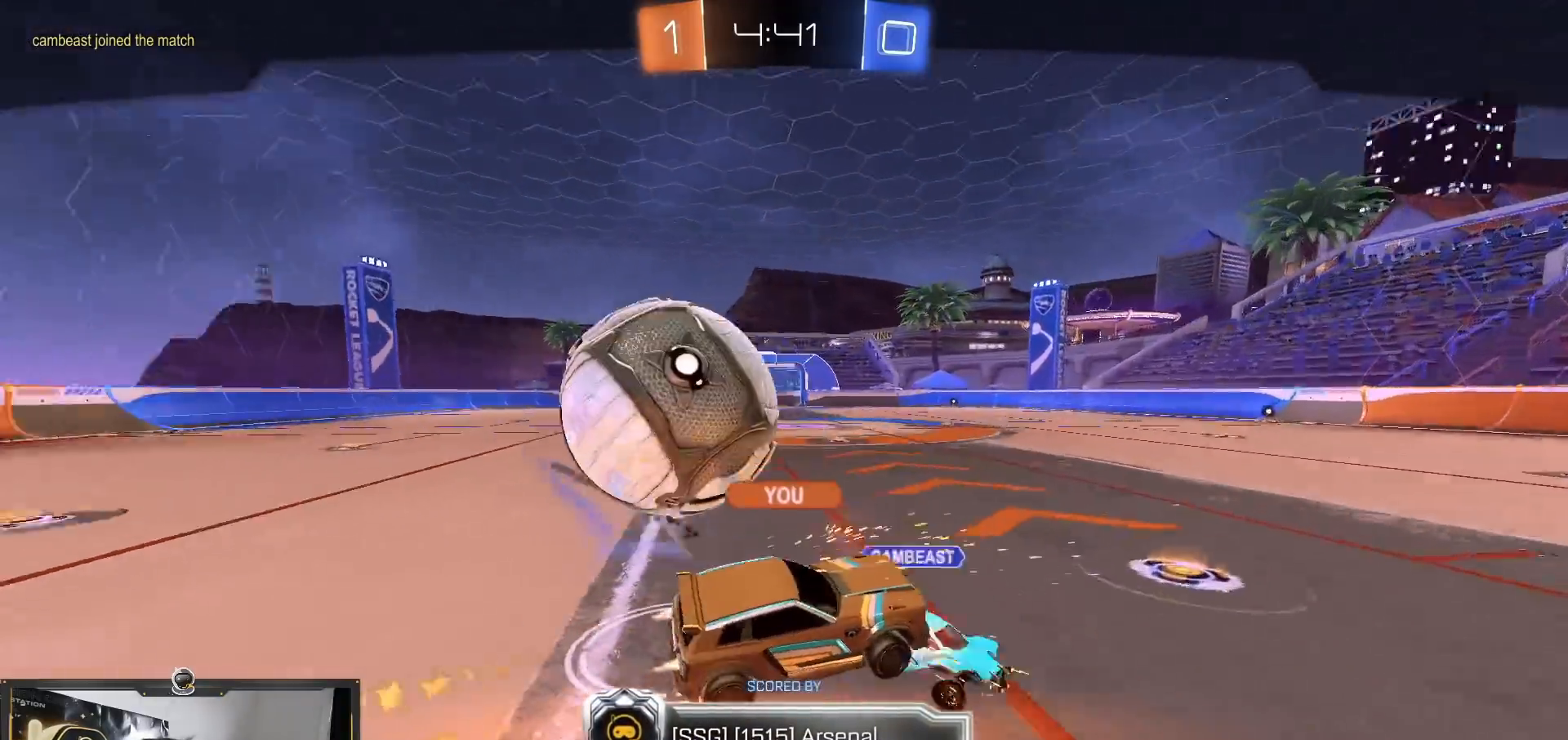
{"buttons": [], "left_stick": "center", "right_stick": "center", "events": []}
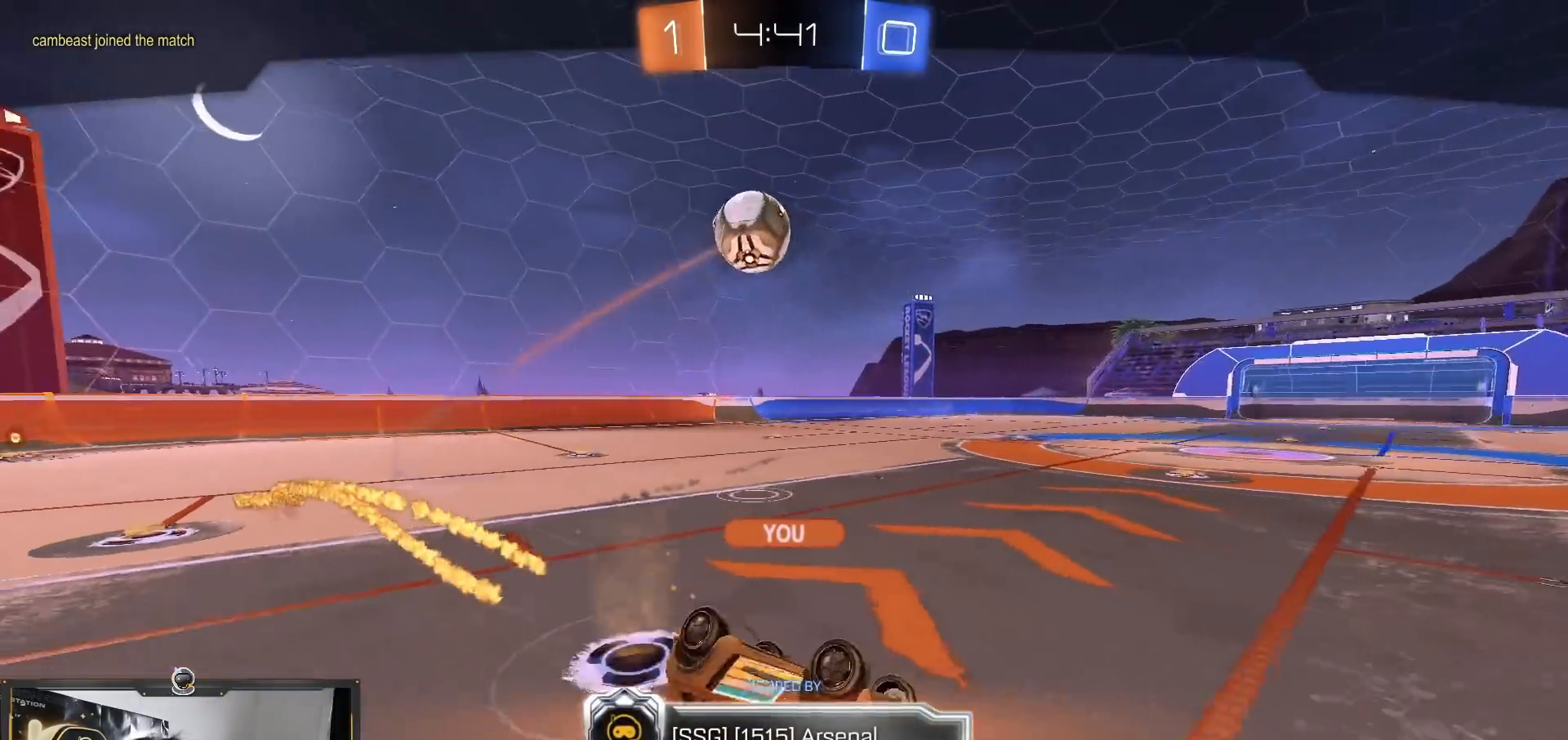
{"buttons": [], "left_stick": "center", "right_stick": "center", "events": []}
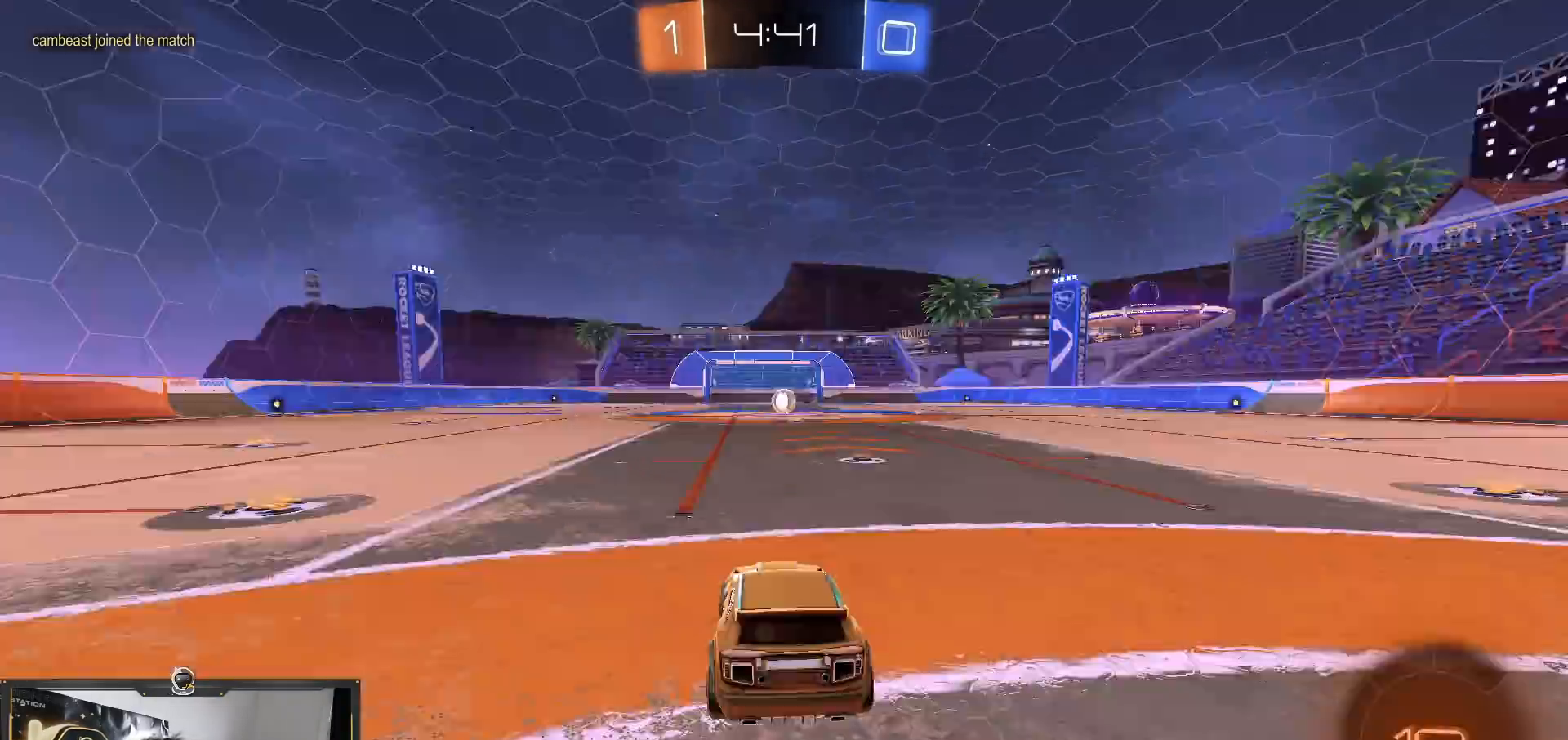
{"buttons": [], "left_stick": "center", "right_stick": "center", "events": []}
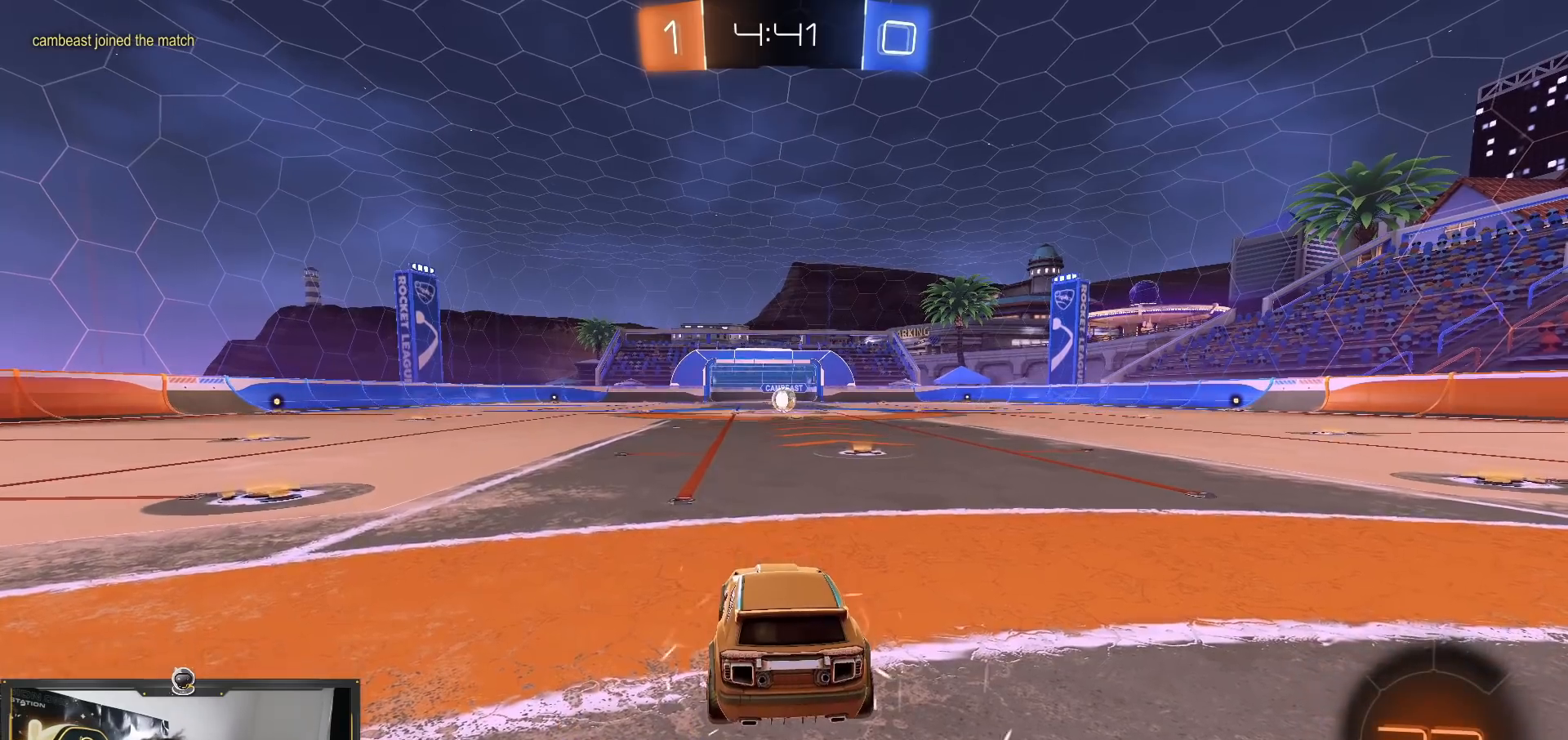
{"buttons": [], "left_stick": "center", "right_stick": "center", "events": []}
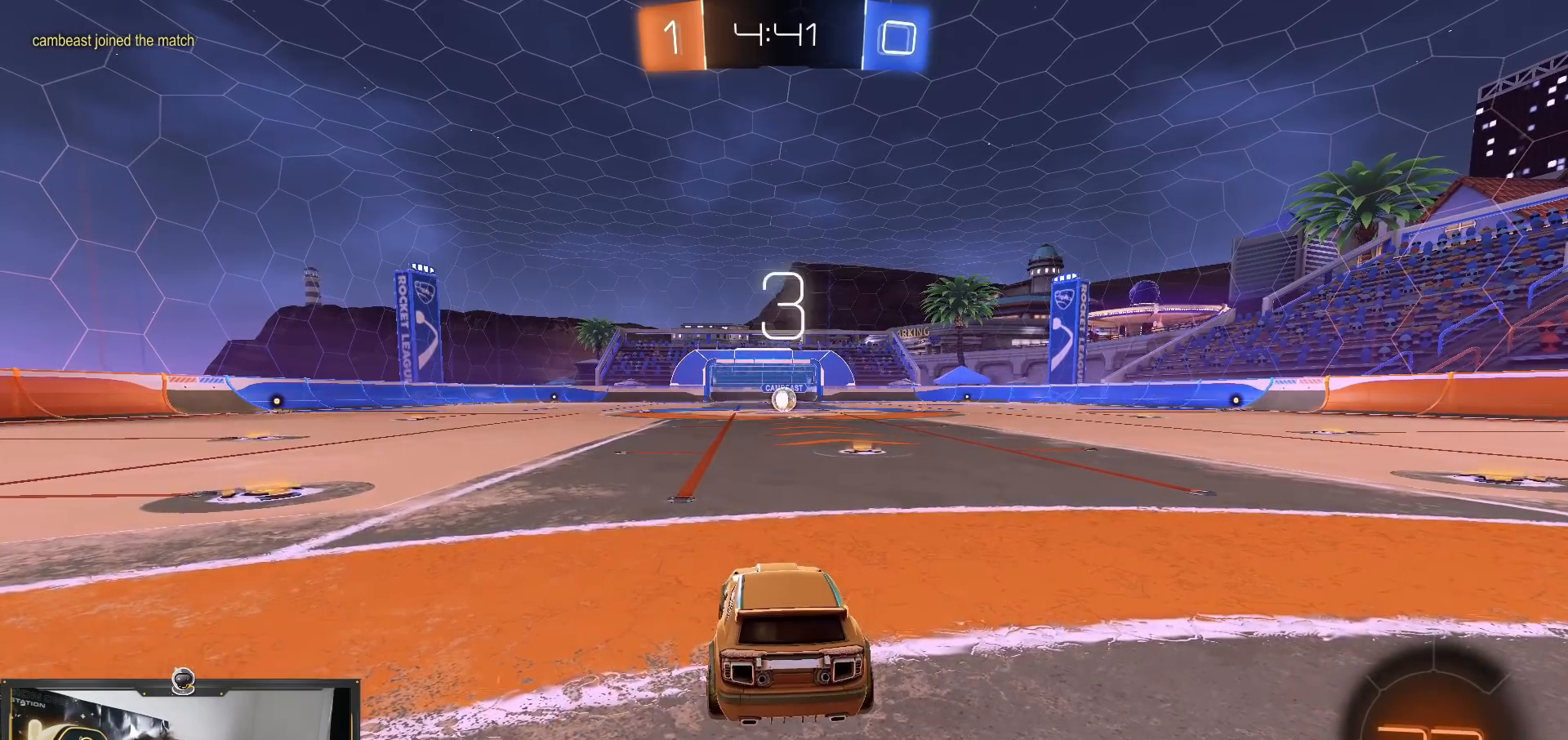
{"buttons": [], "left_stick": "center", "right_stick": "center", "events": []}
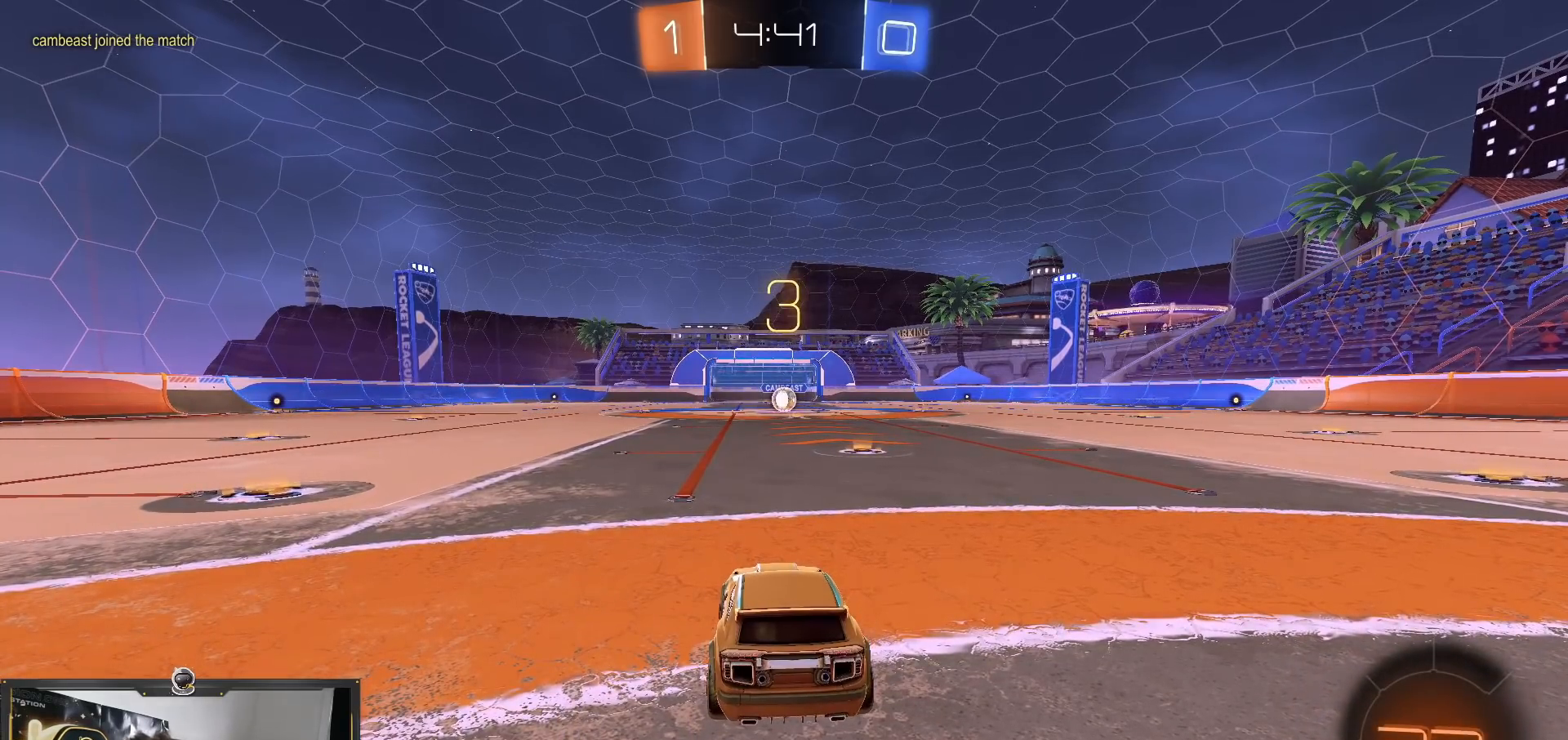
{"buttons": [], "left_stick": "center", "right_stick": "center", "events": []}
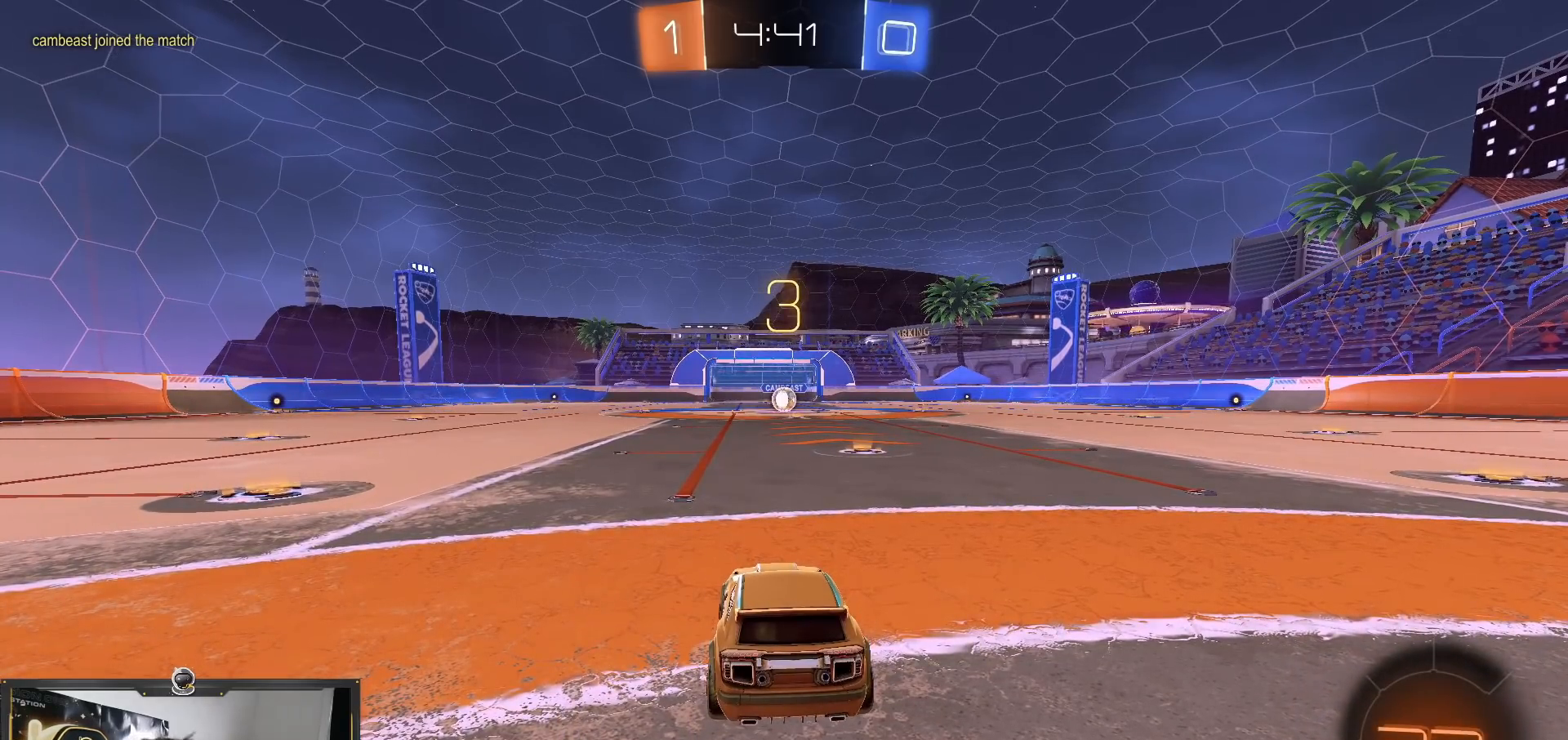
{"buttons": ["R2"], "left_stick": "up-right", "right_stick": "center", "events": [[167, "R2", "down"], [267, "TRIANGLE", "down"], [367, "TRIANGLE", "up"], [434, "left_stick", "up-right"]]}
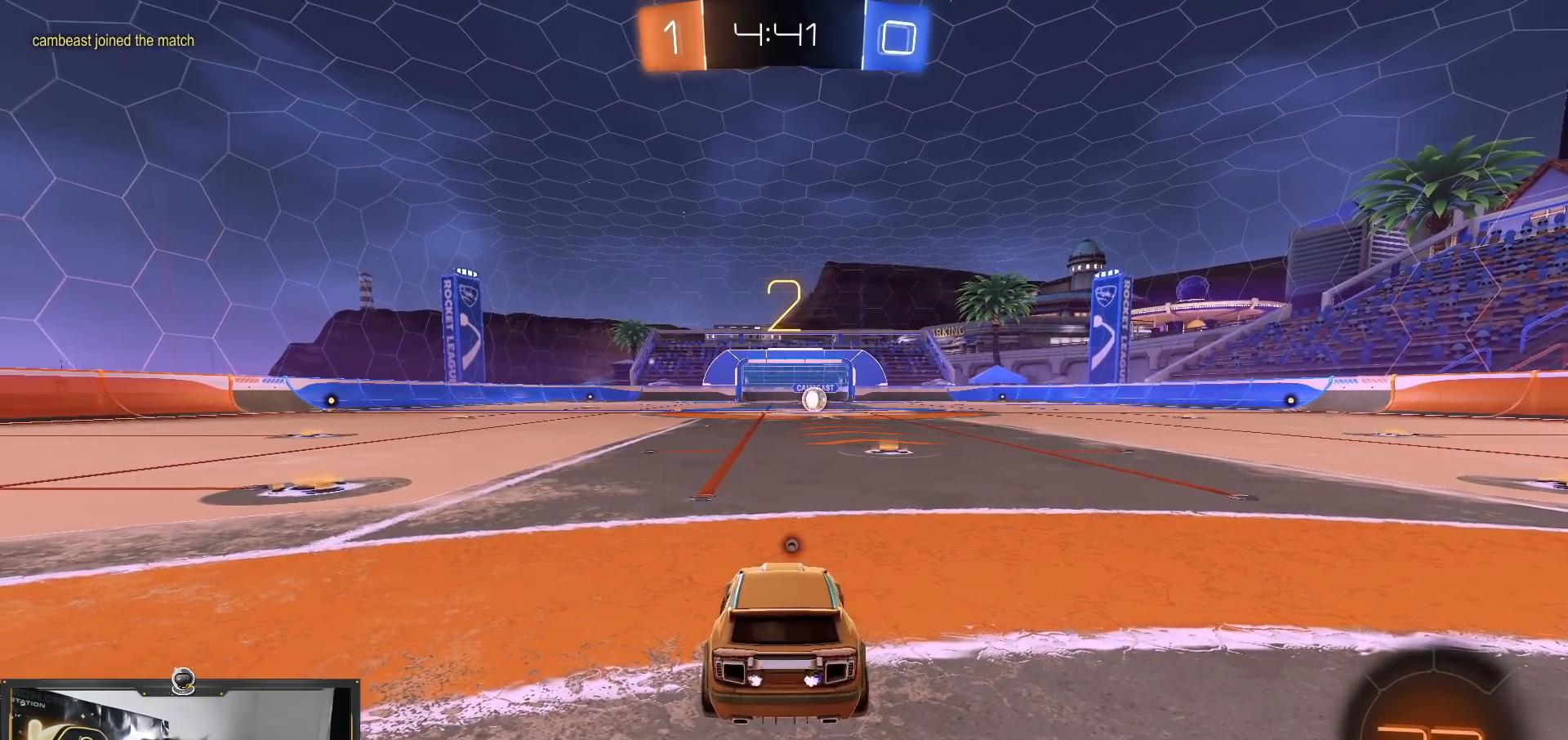
{"buttons": ["R2"], "left_stick": "right", "right_stick": "center", "events": [[17, "R1", "down"], [67, "left_stick", "right"], [84, "TRIANGLE", "down"], [184, "TRIANGLE", "up"], [301, "R1", "up"]]}
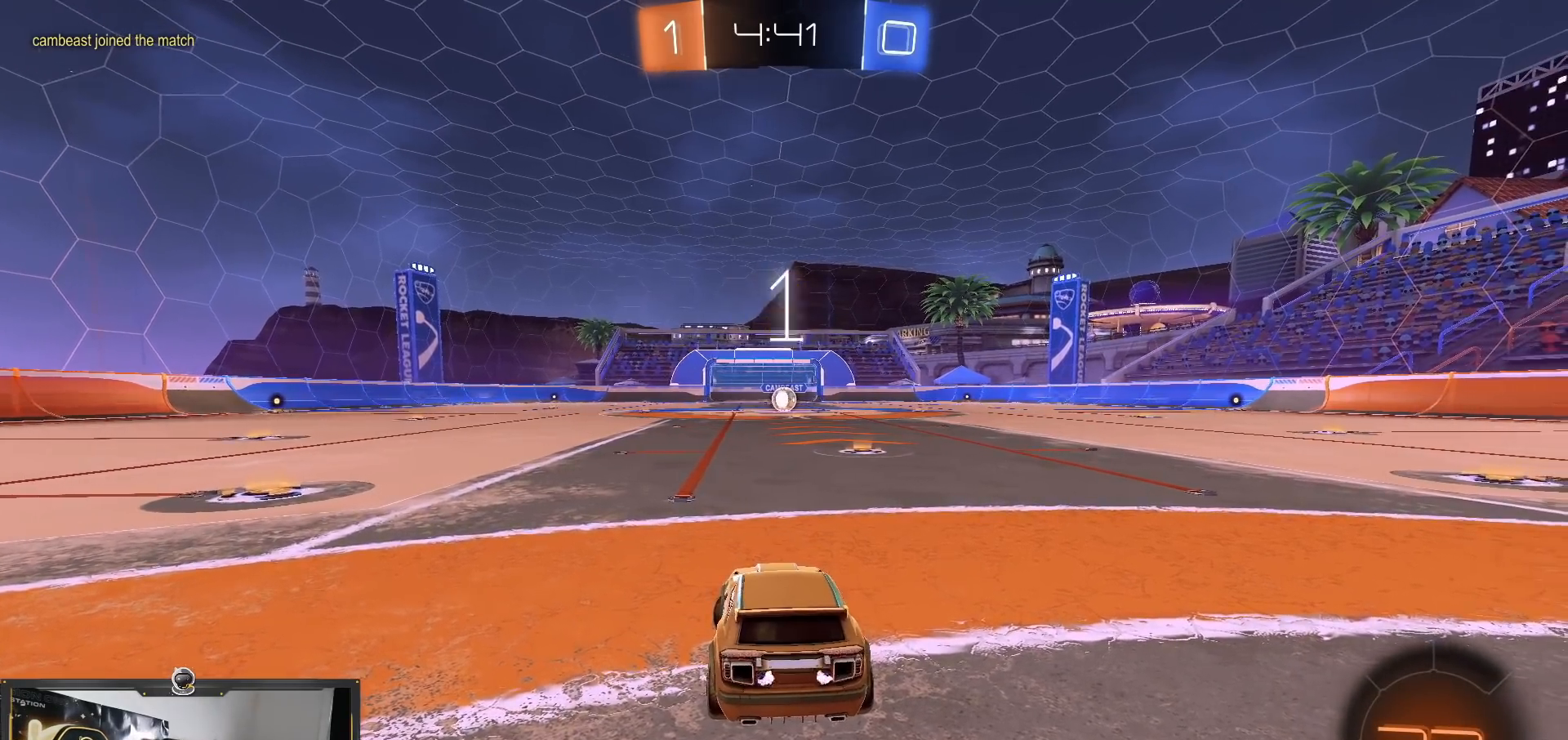
{"buttons": ["TRIANGLE", "R1", "R2"], "left_stick": "center", "right_stick": "center", "events": [[17, "R1", "down"], [33, "TRIANGLE", "down"], [117, "TRIANGLE", "up"], [300, "left_stick", "center"], [467, "TRIANGLE", "down"]]}
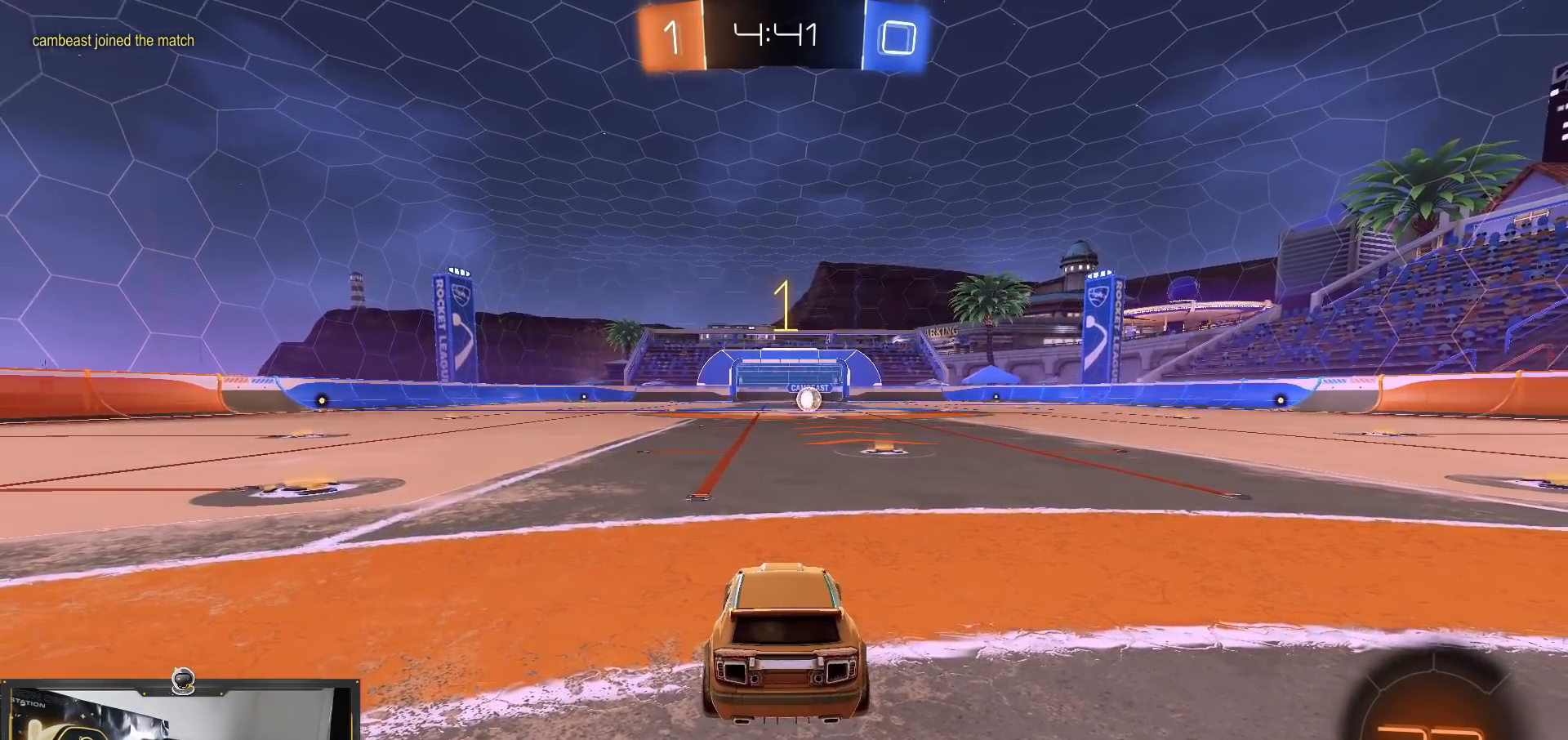
{"buttons": ["R2"], "left_stick": "right", "right_stick": "center", "events": [[34, "TRIANGLE", "up"], [184, "R1", "up"], [384, "left_stick", "right"]]}
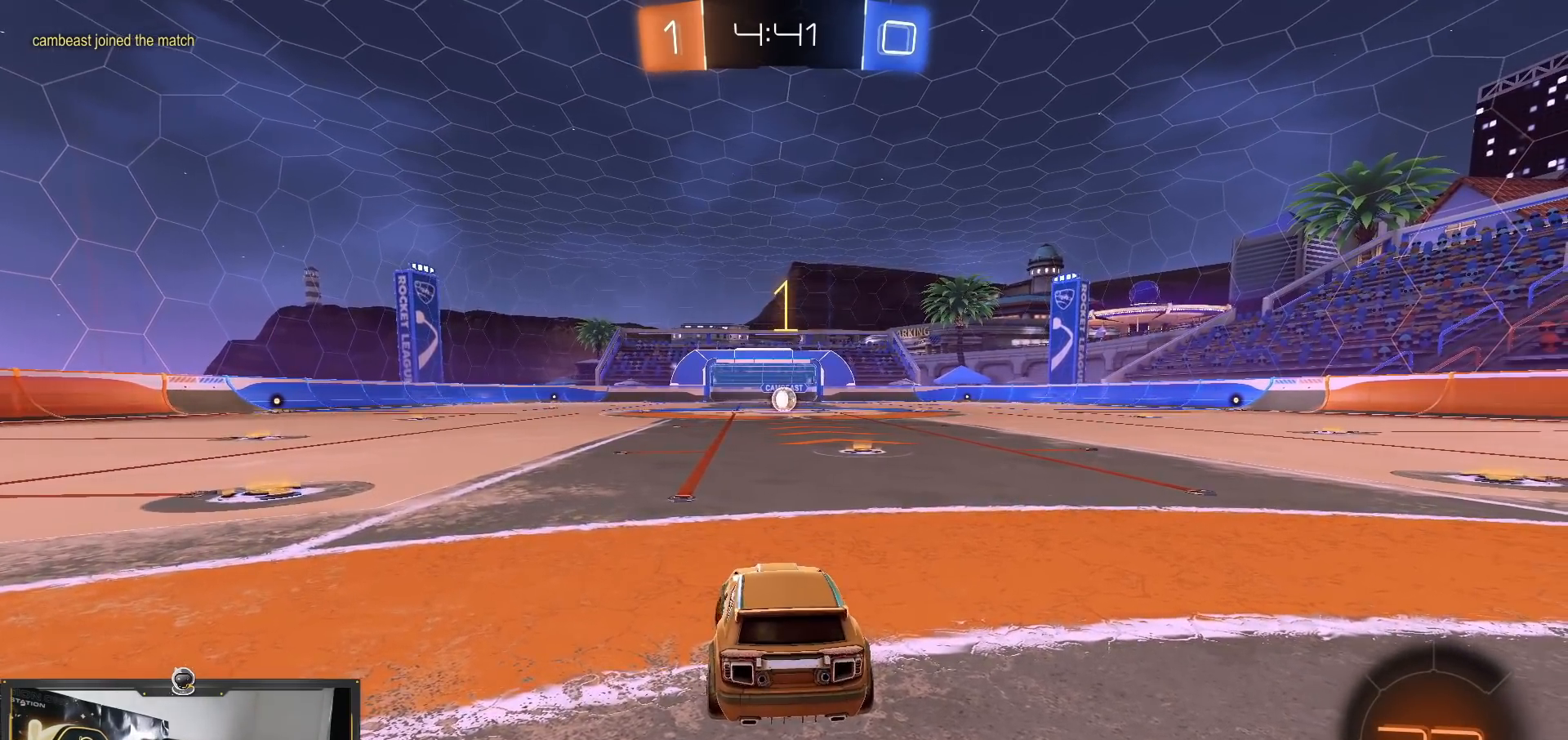
{"buttons": ["R1", "R2"], "left_stick": "center", "right_stick": "center", "events": [[34, "R1", "down"], [134, "left_stick", "center"], [317, "R1", "up"], [384, "R1", "down"]]}
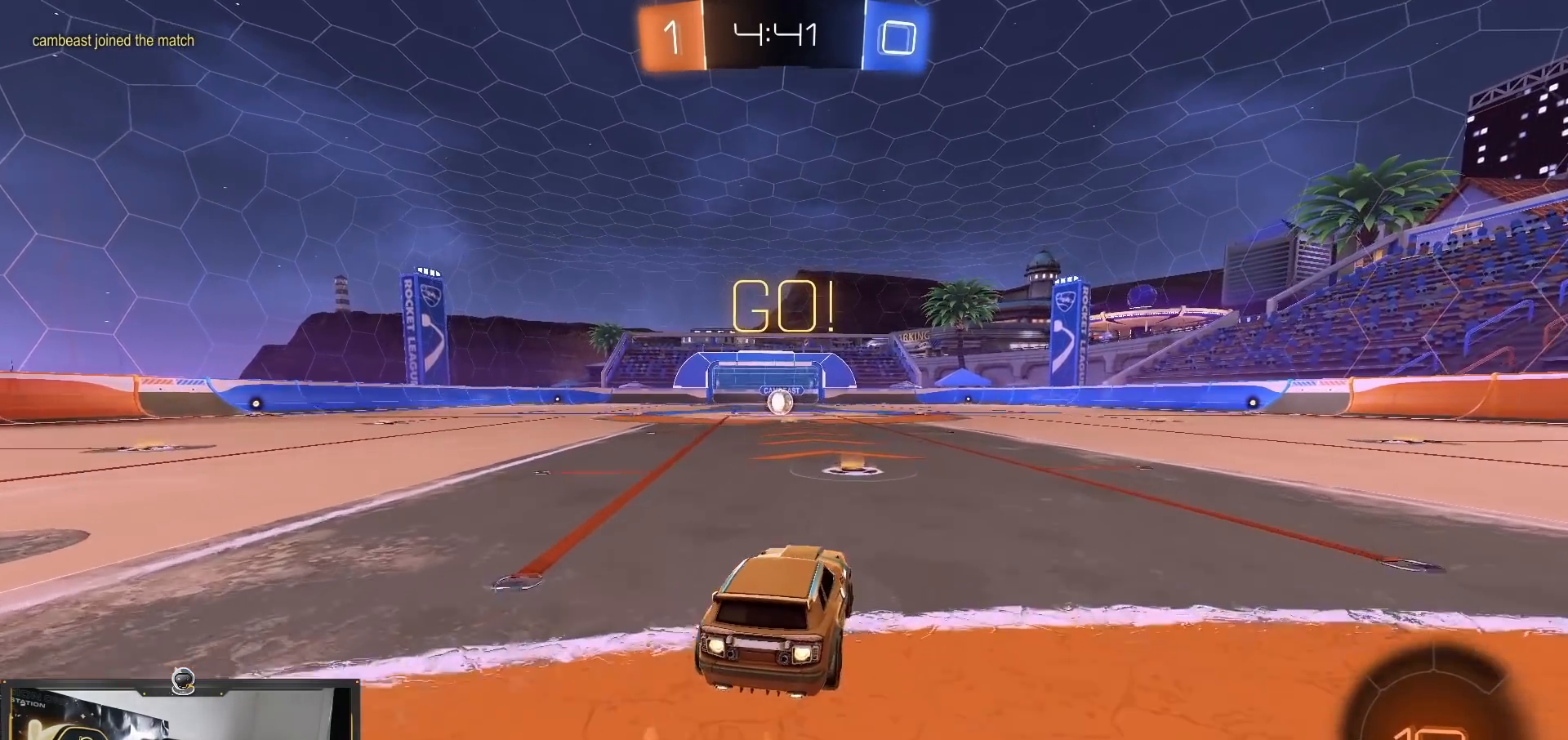
{"buttons": ["R1", "R2"], "left_stick": "down", "right_stick": "center", "events": [[67, "CROSS", "down"], [100, "R1", "up"], [133, "CROSS", "up"], [150, "R1", "down"], [167, "left_stick", "up-left"], [283, "left_stick", "down"]]}
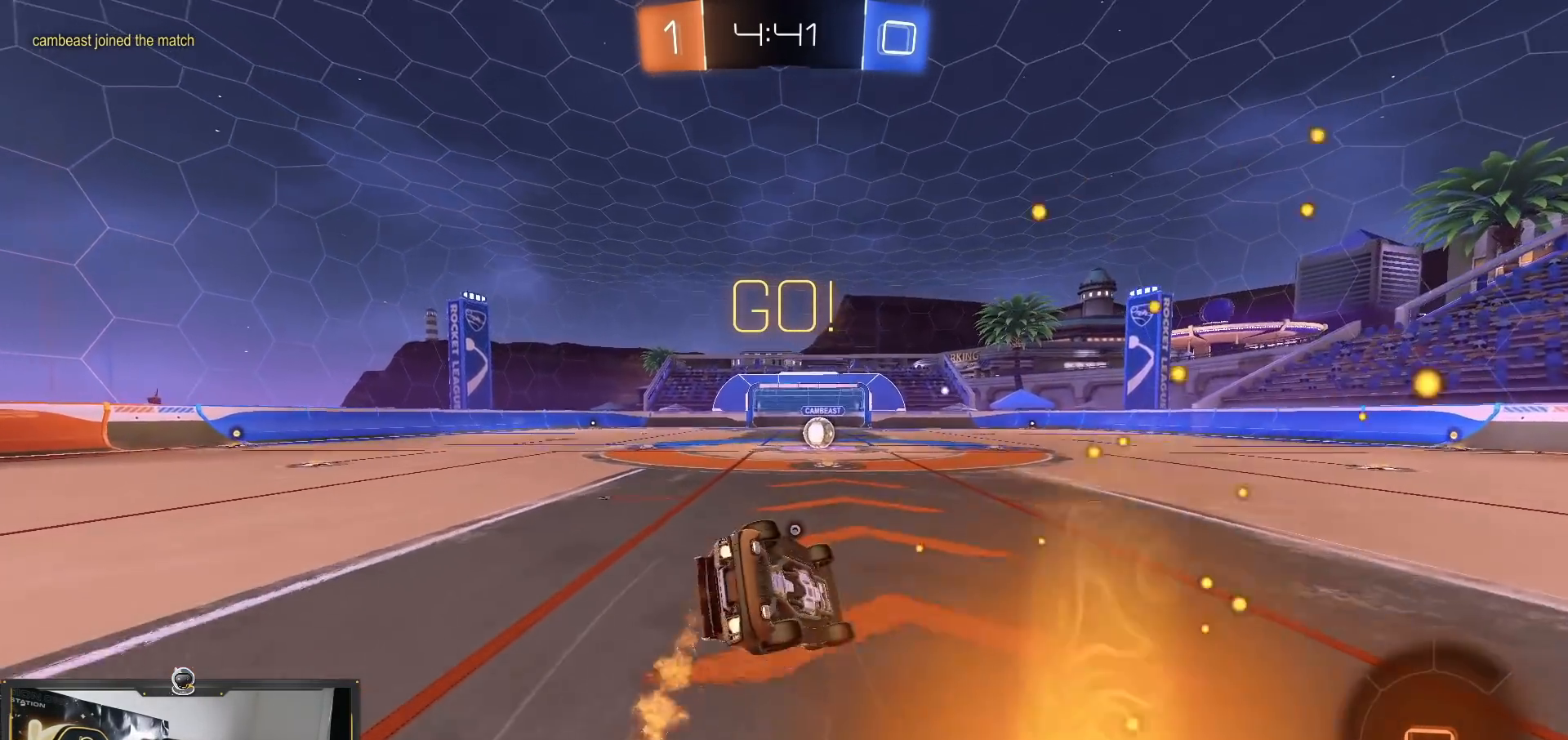
{"buttons": ["L1", "R2"], "left_stick": "down-left", "right_stick": "center", "events": [[150, "left_stick", "down-left"], [167, "L1", "down"], [417, "R1", "up"]]}
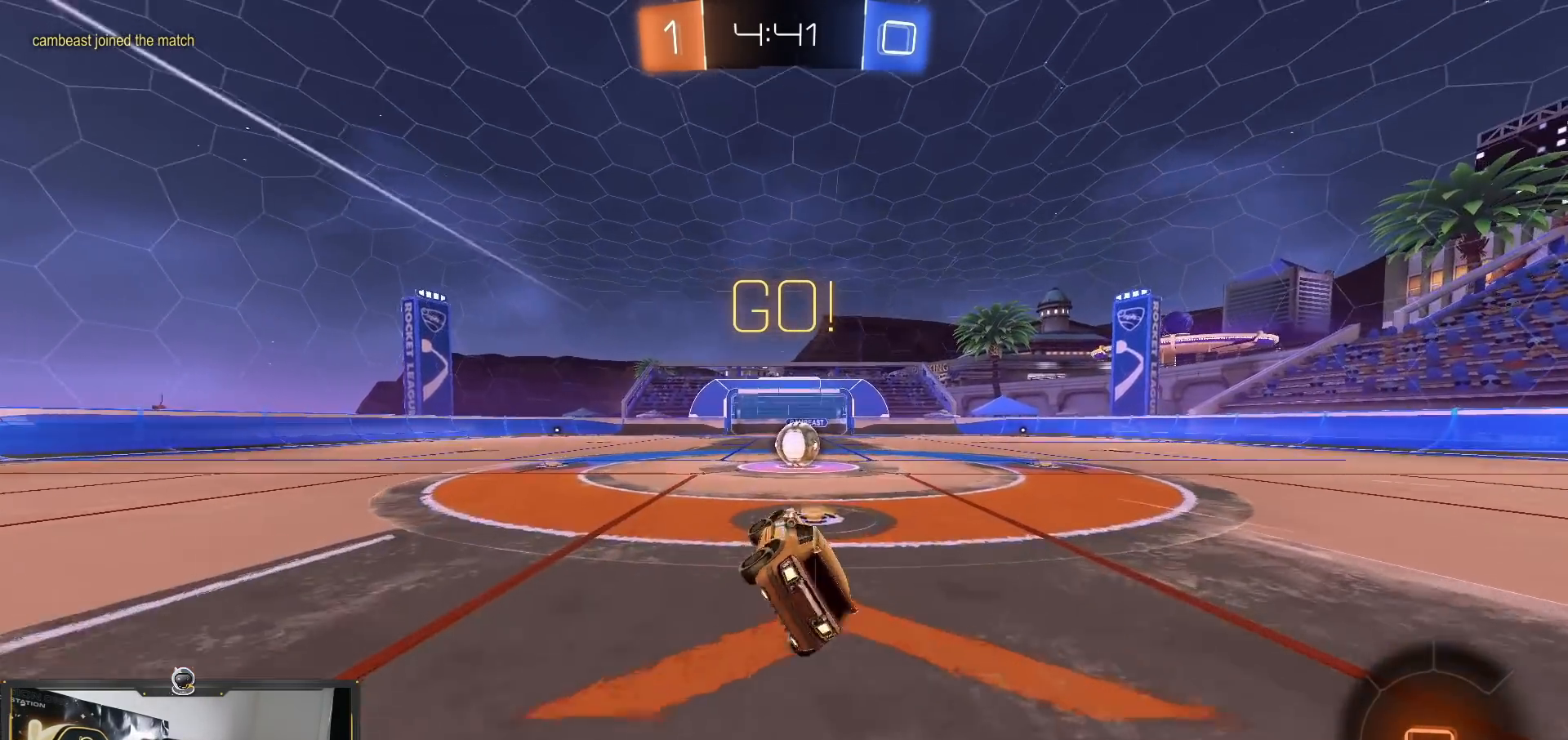
{"buttons": ["L1", "R2"], "left_stick": "up-left", "right_stick": "center", "events": [[150, "L1", "up"], [183, "left_stick", "down-right"], [300, "left_stick", "center"], [400, "CROSS", "down"], [434, "left_stick", "left"], [467, "L1", "down"], [484, "CROSS", "up"], [500, "left_stick", "up-left"]]}
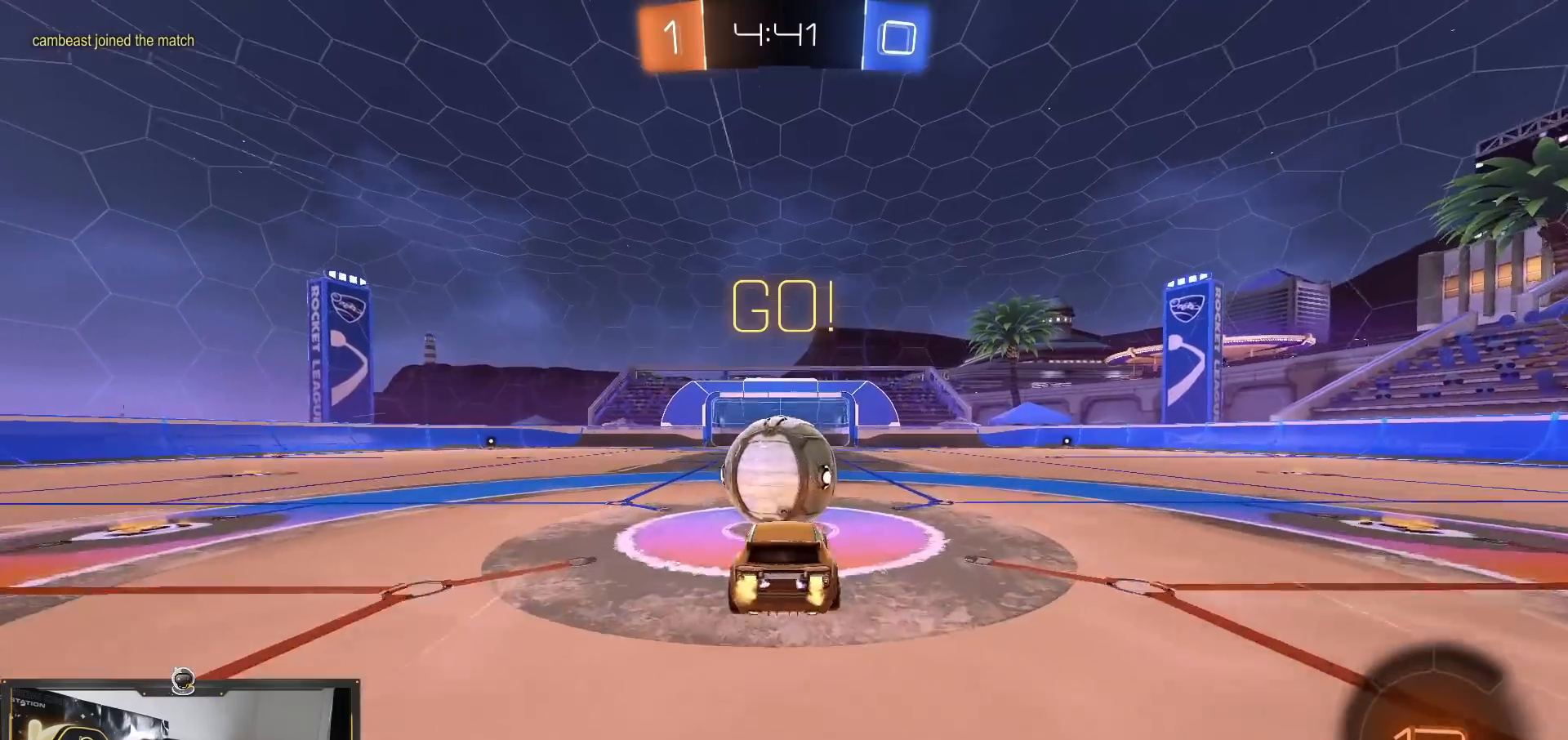
{"buttons": ["L1", "R2"], "left_stick": "left", "right_stick": "center", "events": [[134, "CROSS", "down"], [167, "left_stick", "left"], [267, "TRIANGLE", "down"], [301, "CROSS", "up"], [301, "TRIANGLE", "up"], [351, "TRIANGLE", "down"], [484, "TRIANGLE", "up"]]}
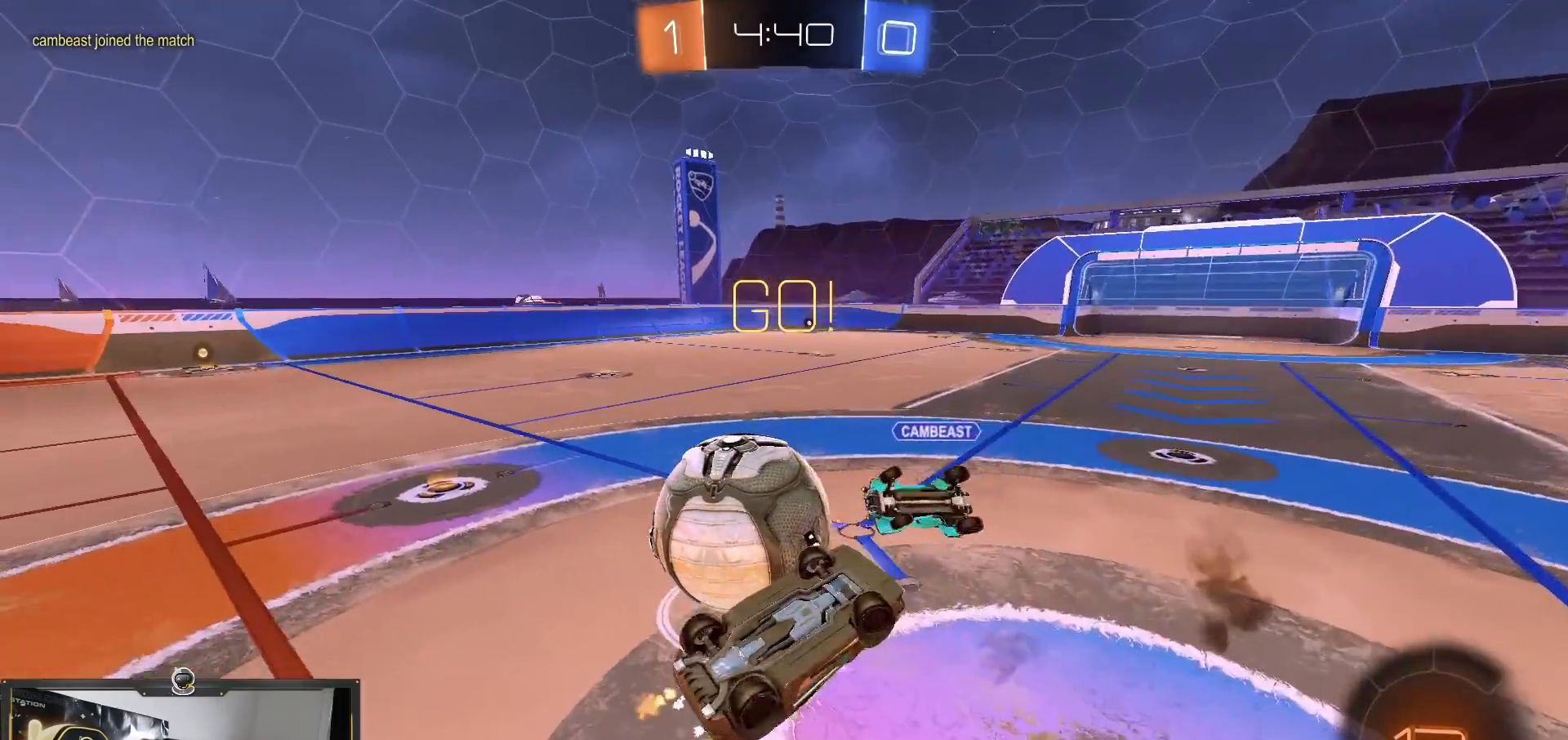
{"buttons": ["R2"], "left_stick": "up-left", "right_stick": "center", "events": [[33, "left_stick", "up-left"], [67, "L1", "up"], [267, "R2", "up"], [484, "R2", "down"]]}
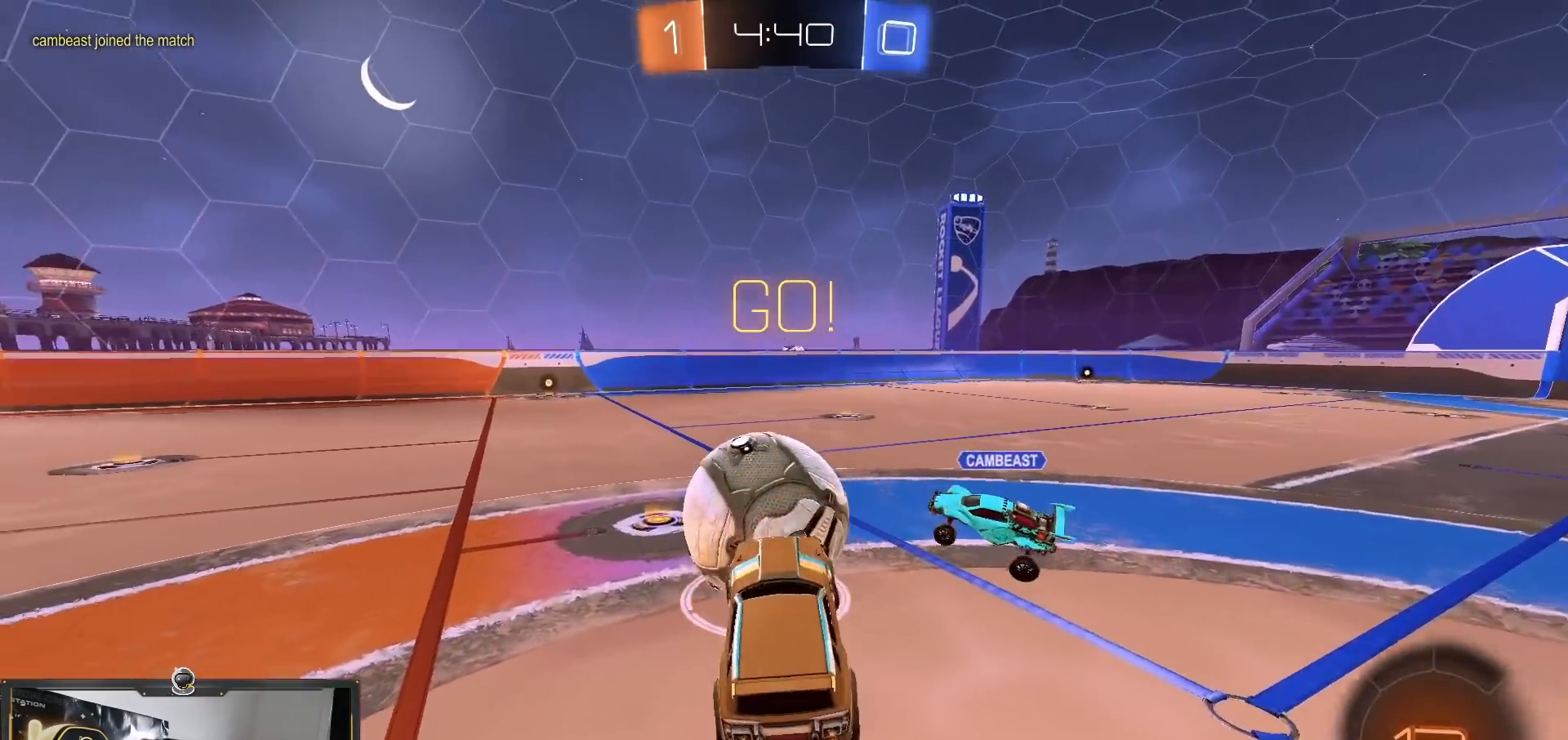
{"buttons": ["R2"], "left_stick": "center", "right_stick": "center", "events": [[17, "left_stick", "center"], [201, "left_stick", "left"], [501, "left_stick", "center"]]}
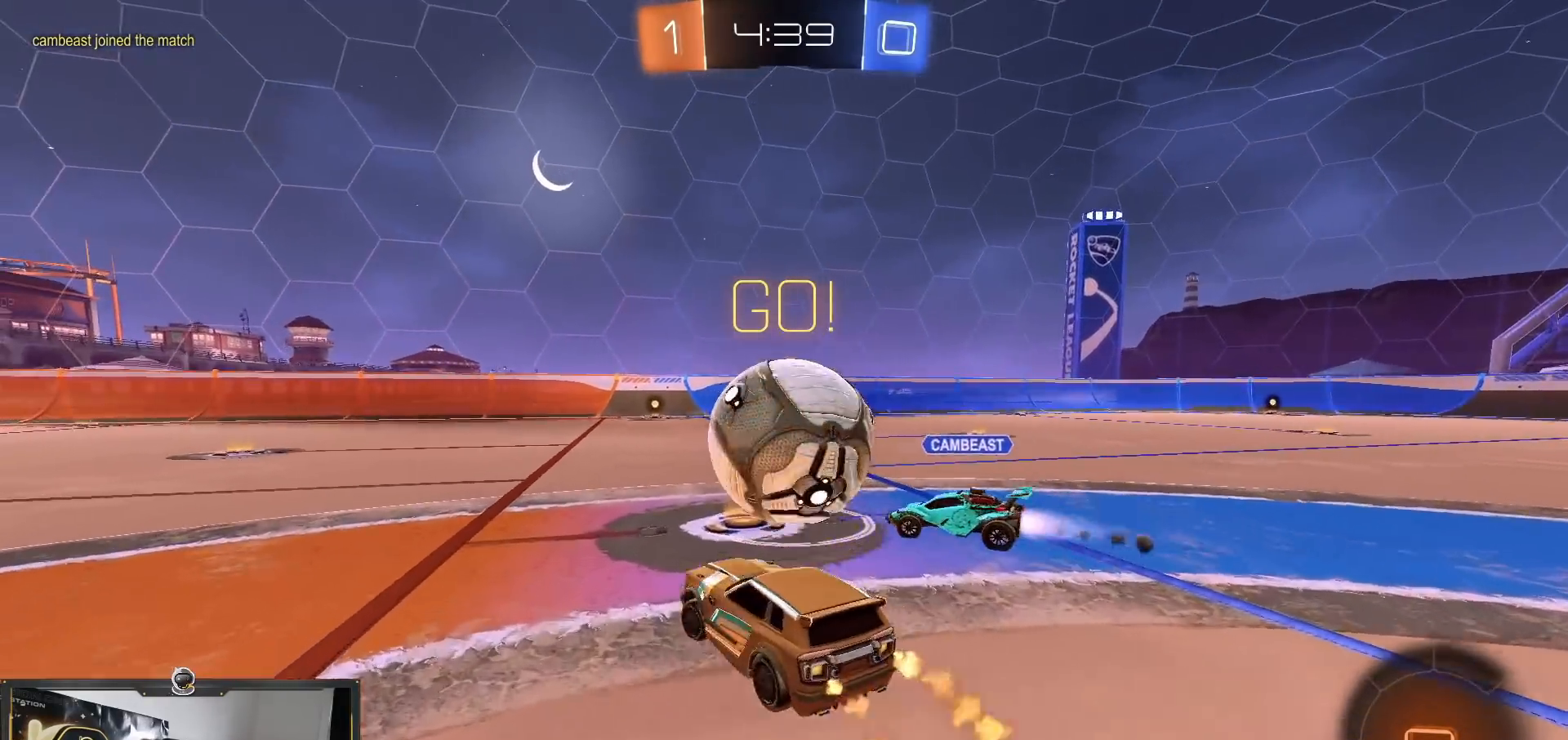
{"buttons": ["R2"], "left_stick": "center", "right_stick": "center", "events": [[183, "left_stick", "left"], [384, "left_stick", "center"]]}
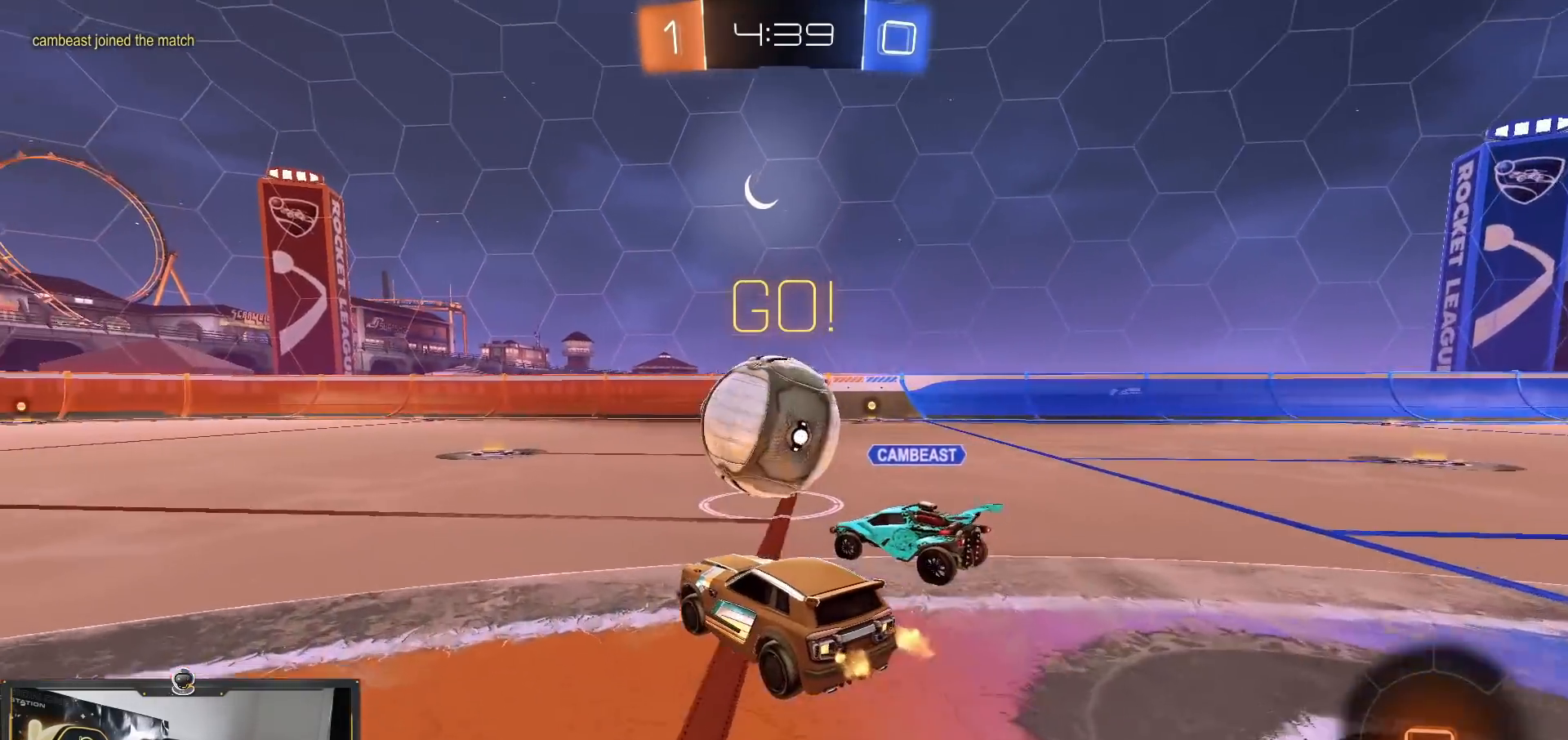
{"buttons": ["R2"], "left_stick": "center", "right_stick": "center", "events": []}
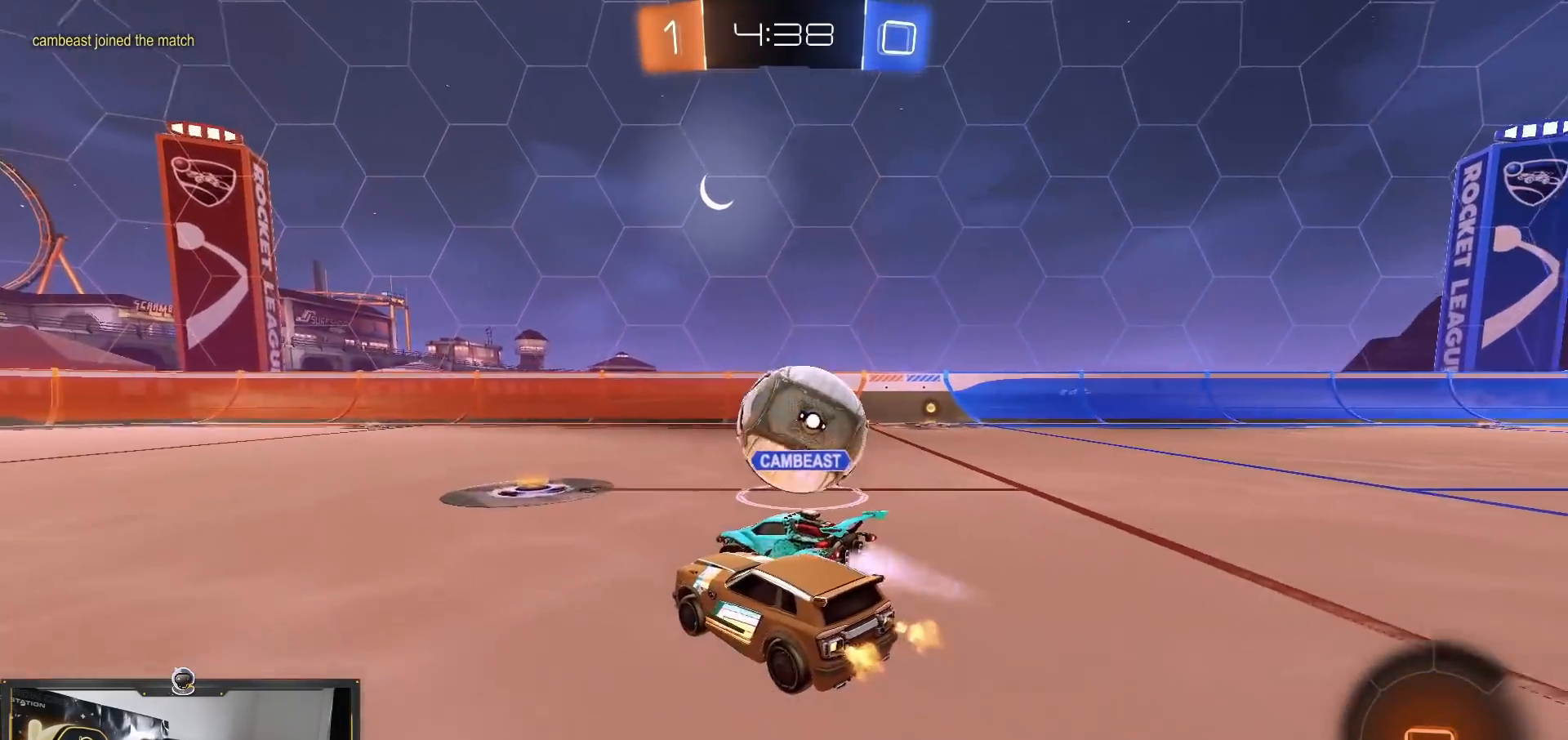
{"buttons": ["R2"], "left_stick": "center", "right_stick": "center", "events": [[317, "left_stick", "right"], [484, "left_stick", "center"]]}
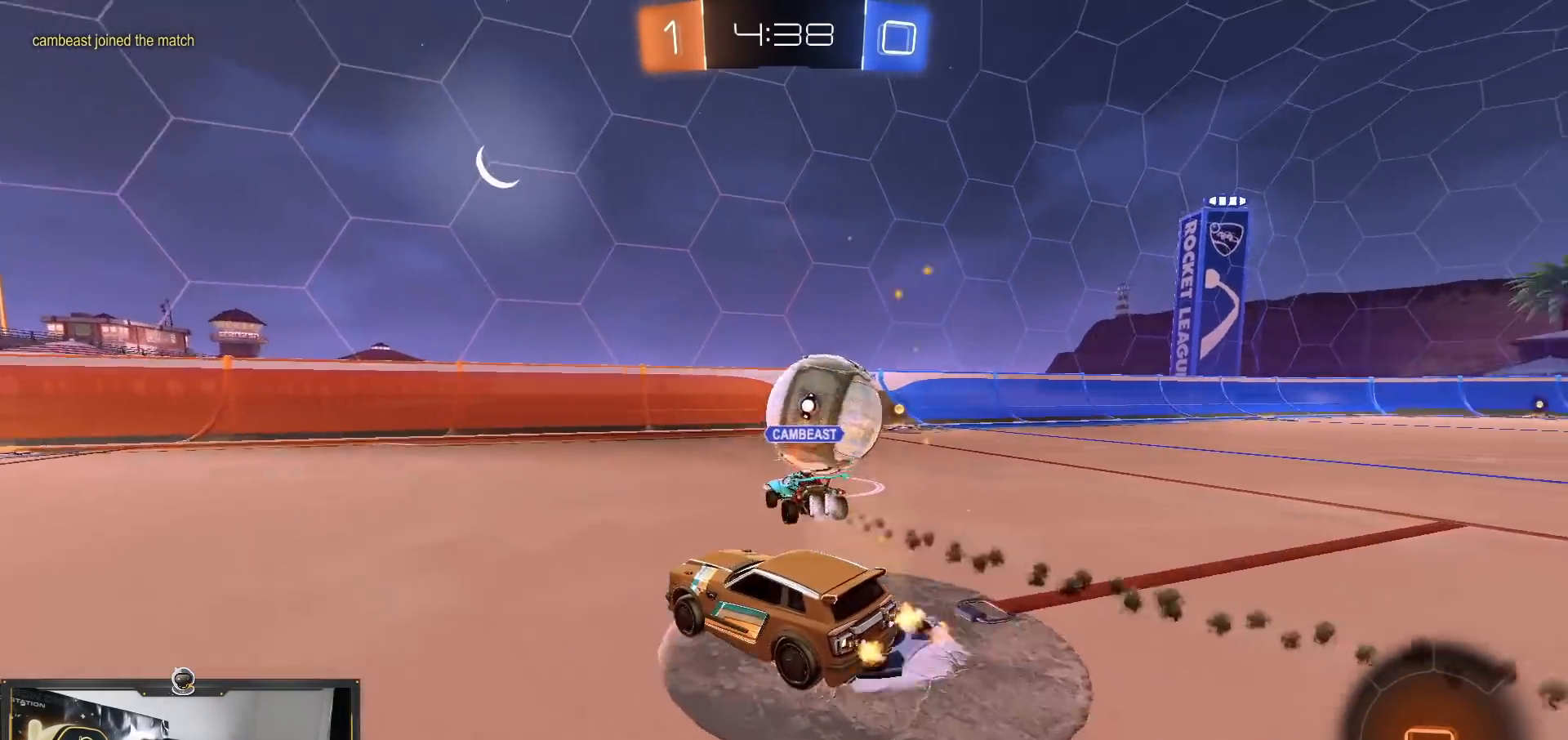
{"buttons": ["R2"], "left_stick": "left", "right_stick": "center", "events": [[67, "left_stick", "right"], [301, "left_stick", "left"]]}